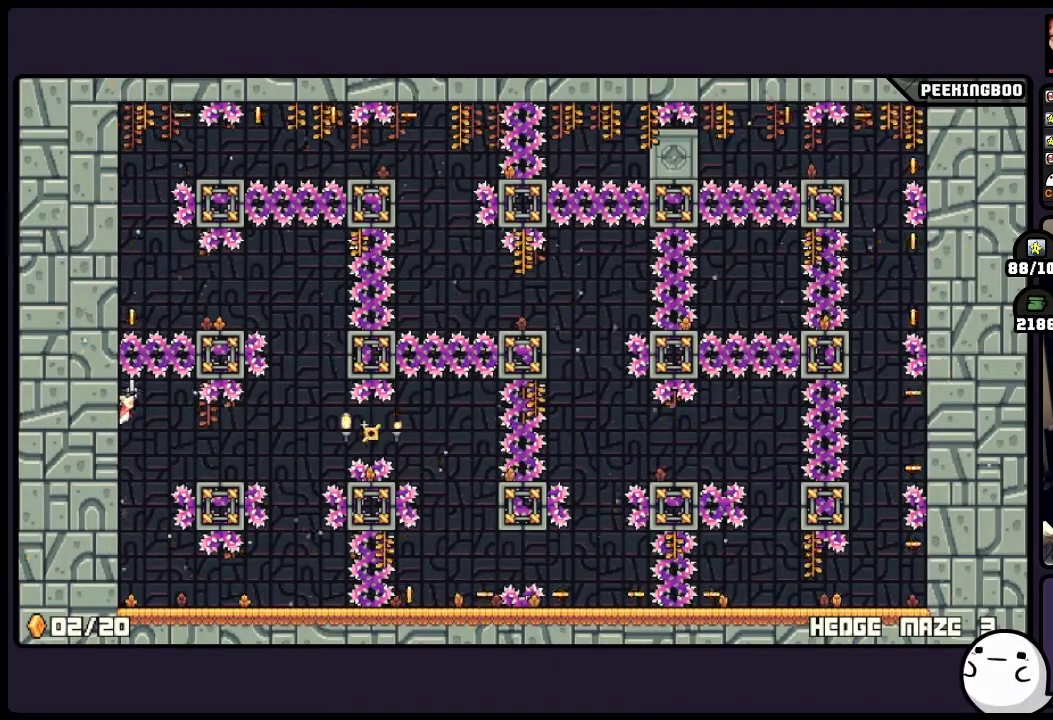
Gameplay with a controller (Xbox layout); each line is a JSON object with the inputs held at the frame after it. "events" lists button and stick changes between this image and that frame as [ms after this image, input, new state], when the widget could be followed in between. Not read: DPAD_LEFT DPAD_RIGHT L3 R3 SELECT.
{"buttons": [], "events": [[333, "A", "up"]]}
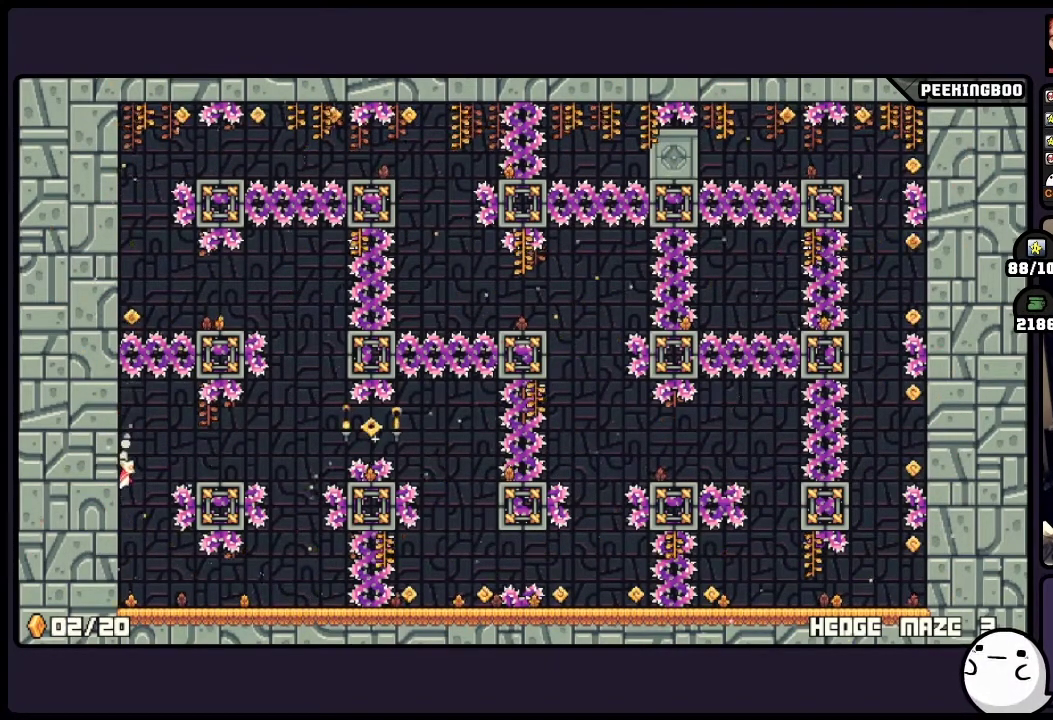
{"buttons": ["A"], "events": [[283, "A", "down"]]}
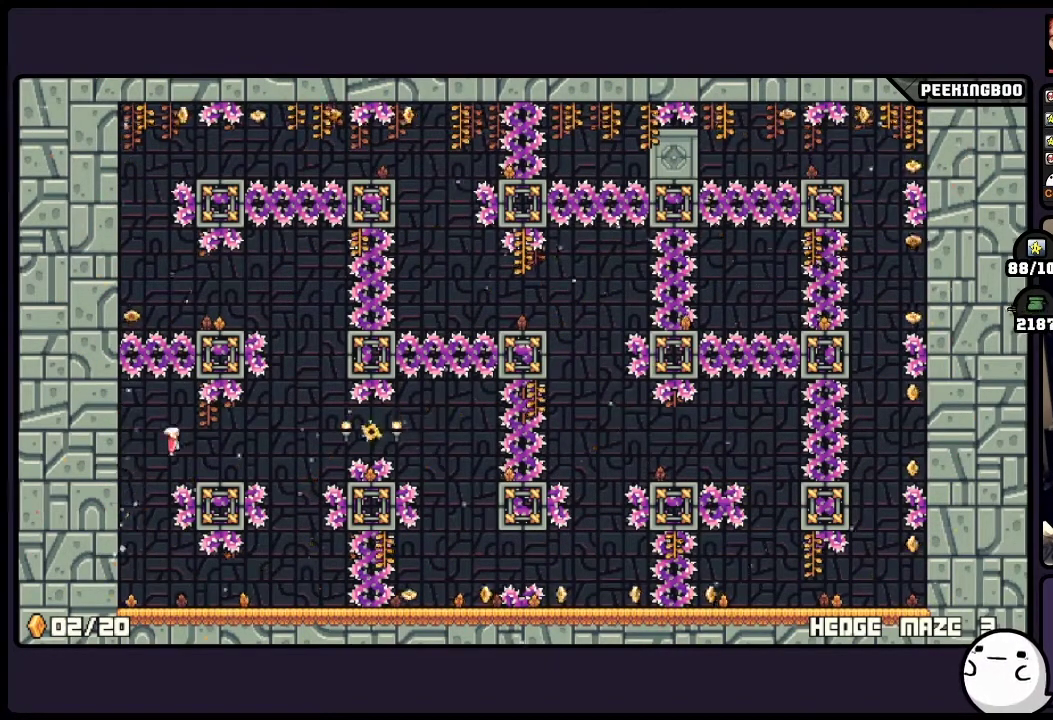
{"buttons": ["A", "X"]}
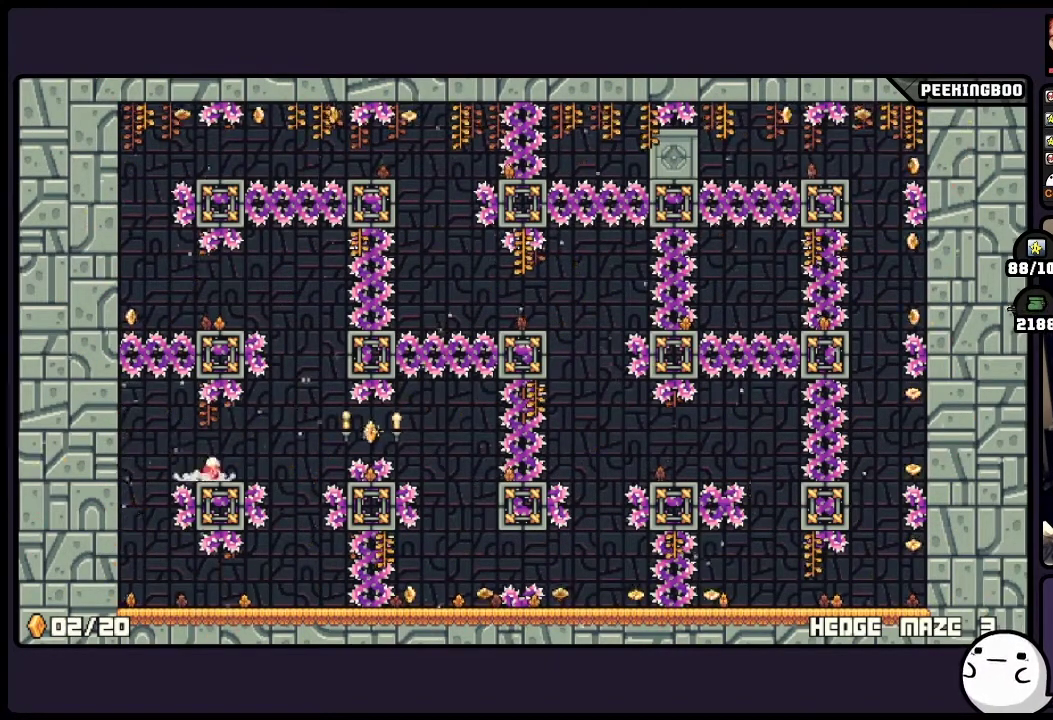
{"buttons": ["A"]}
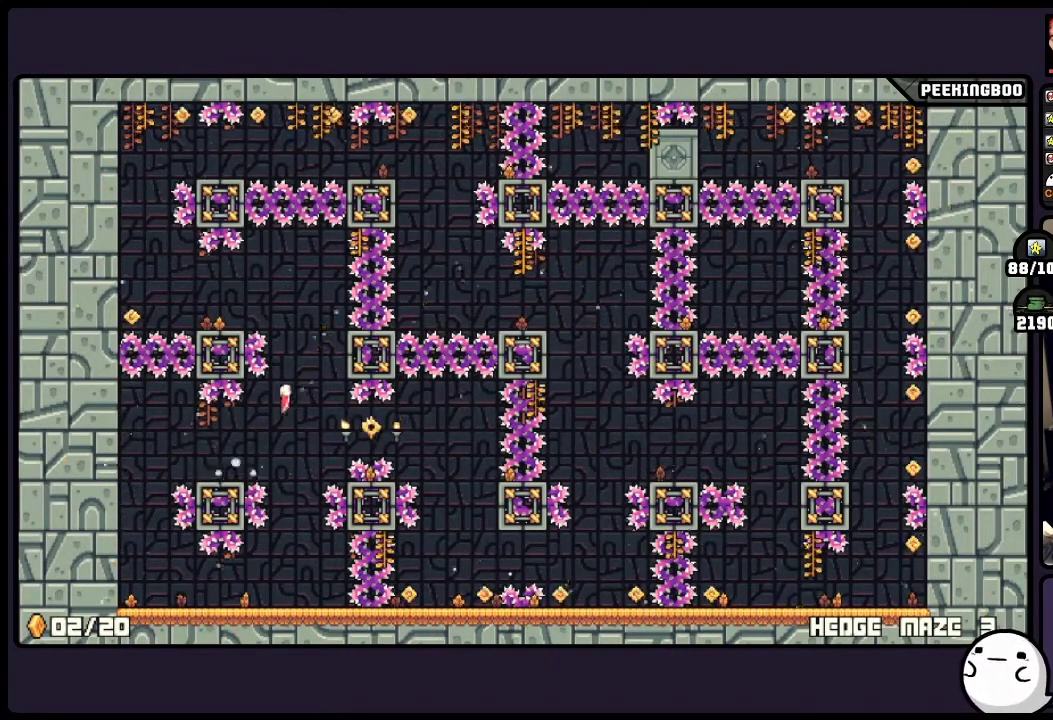
{"buttons": ["A"], "events": [[333, "A", "up"], [417, "A", "down"]]}
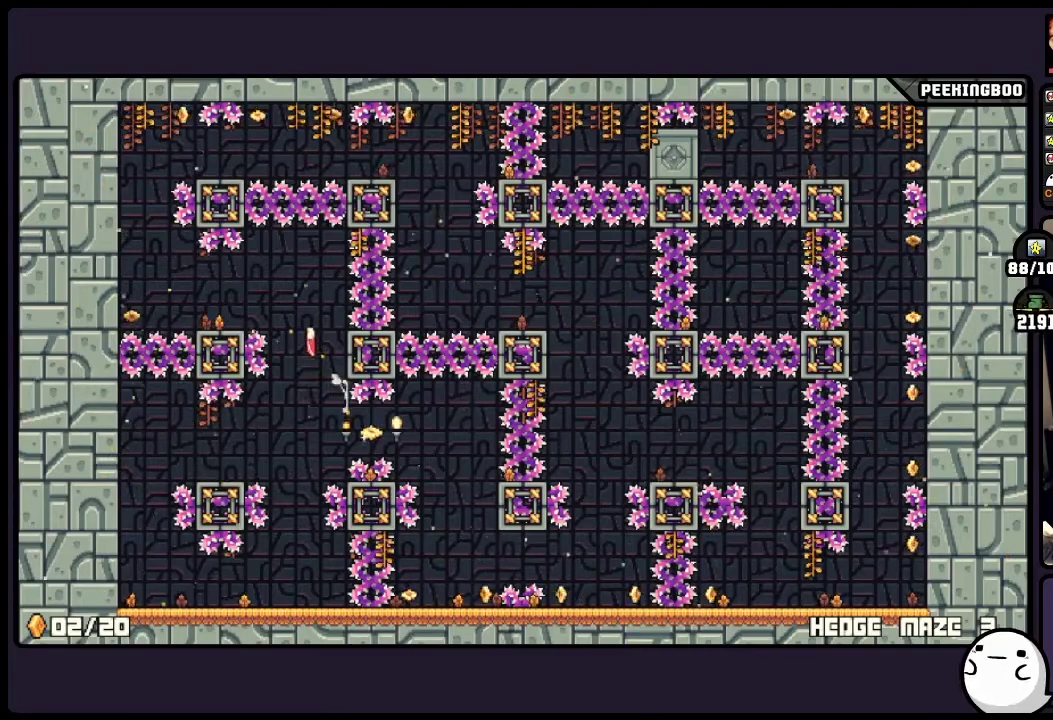
{"buttons": [], "events": [[250, "A", "up"]]}
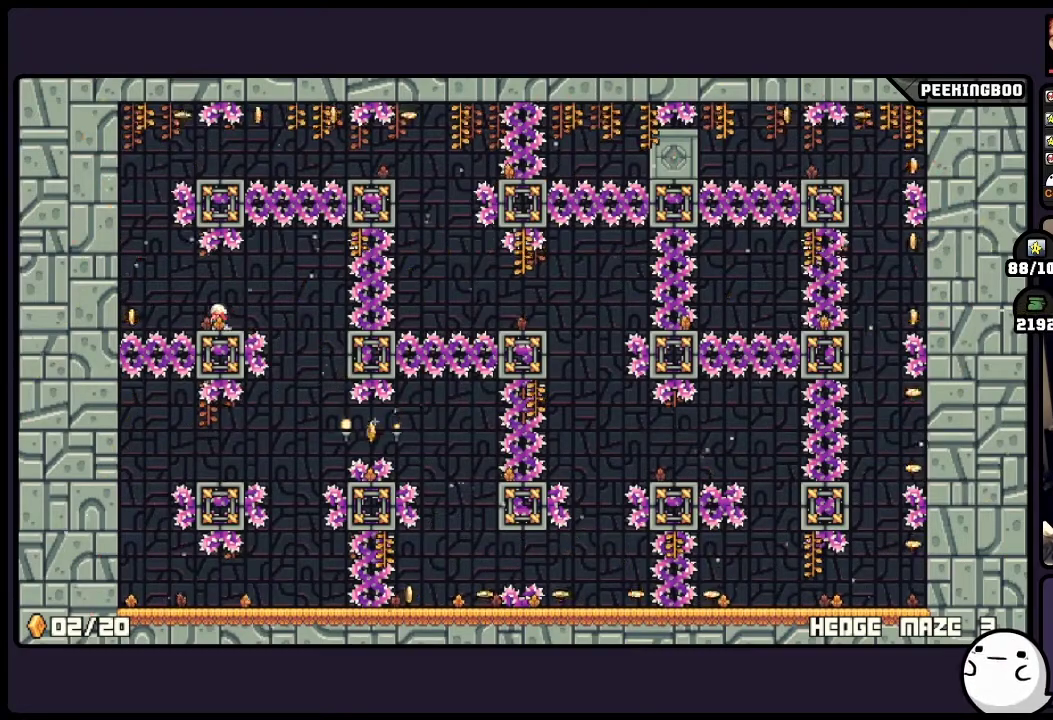
{"buttons": [], "events": [[200, "A", "down"], [367, "A", "up"]]}
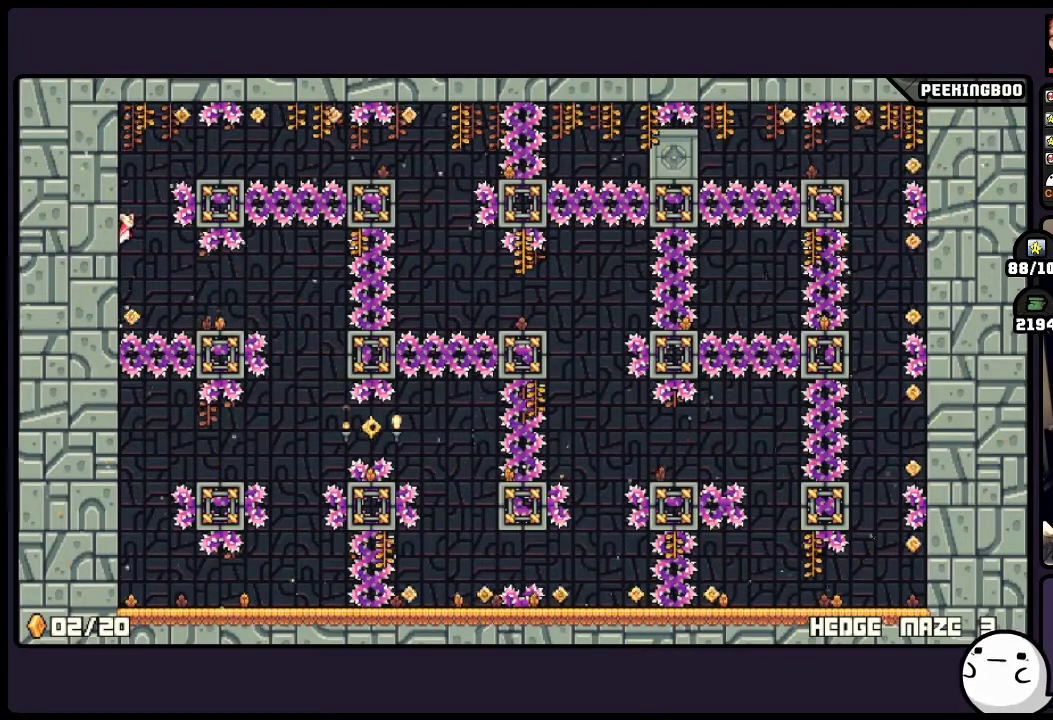
{"buttons": [], "events": []}
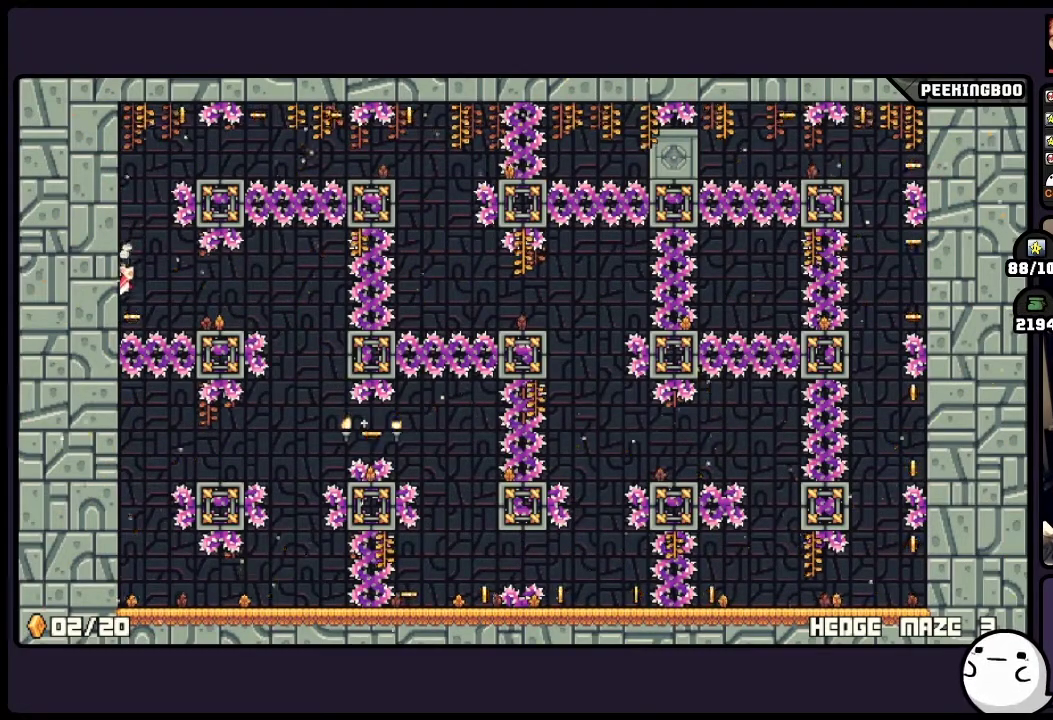
{"buttons": ["A"], "events": [[167, "A", "down"]]}
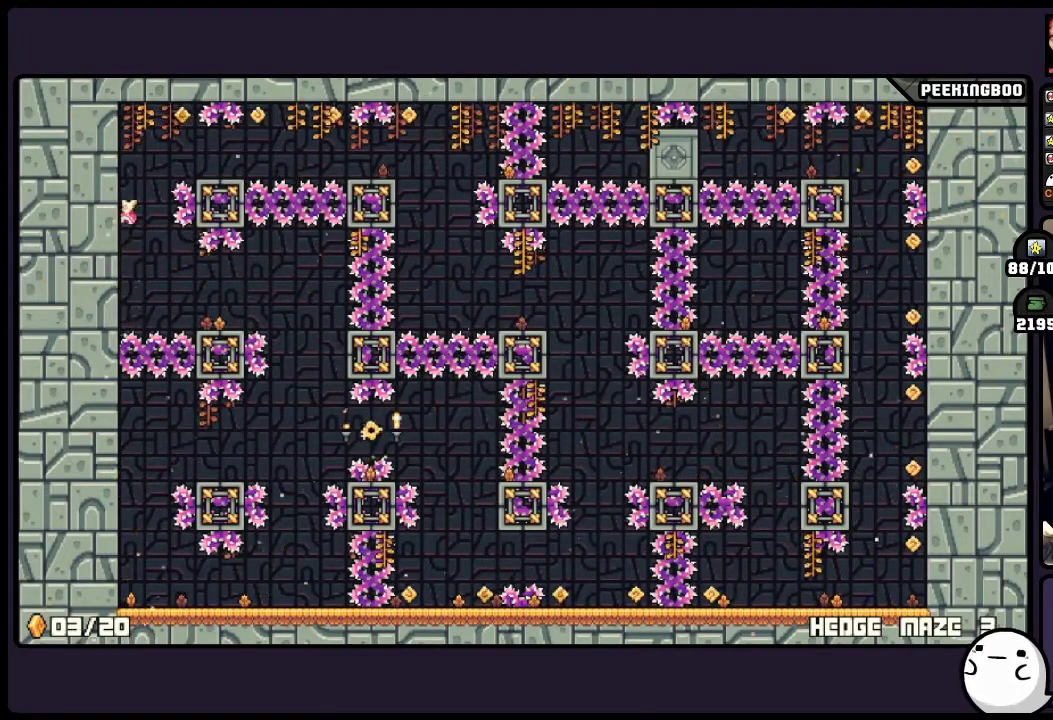
{"buttons": ["A"], "events": [[83, "A", "up"], [283, "A", "down"]]}
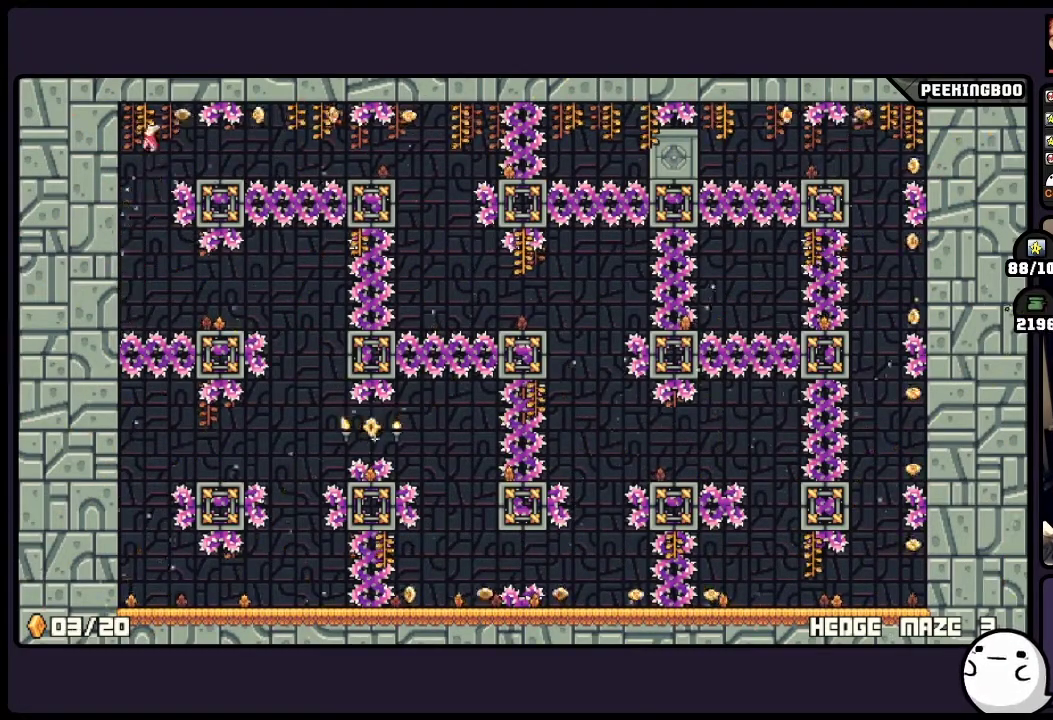
{"buttons": [], "events": [[250, "A", "up"]]}
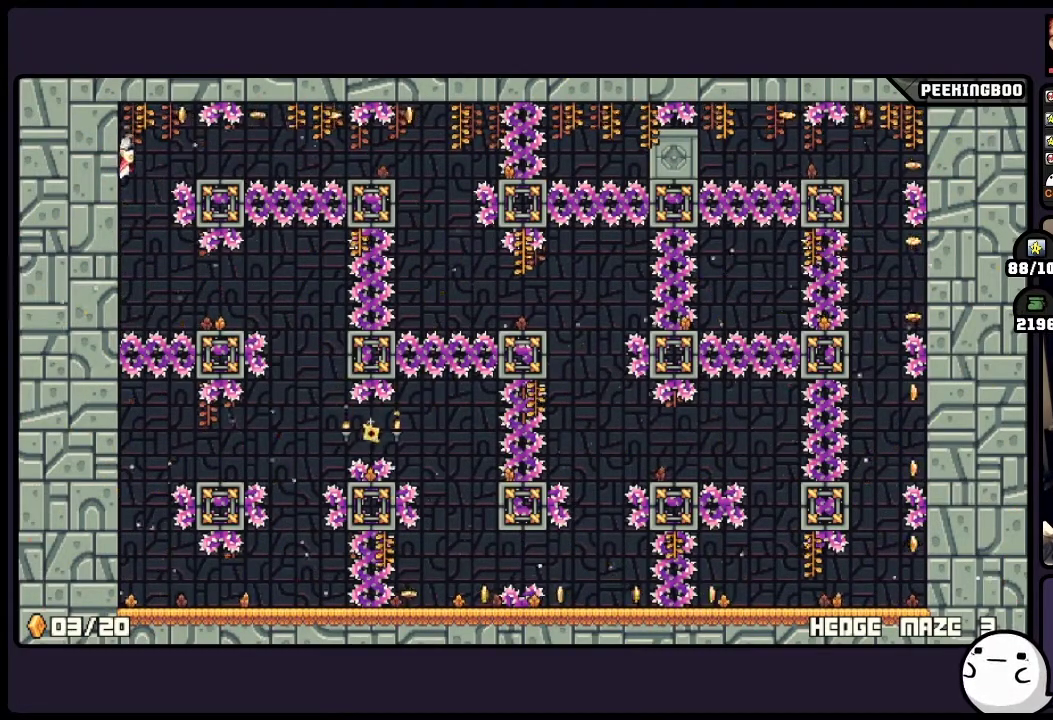
{"buttons": ["A"], "events": [[250, "A", "down"]]}
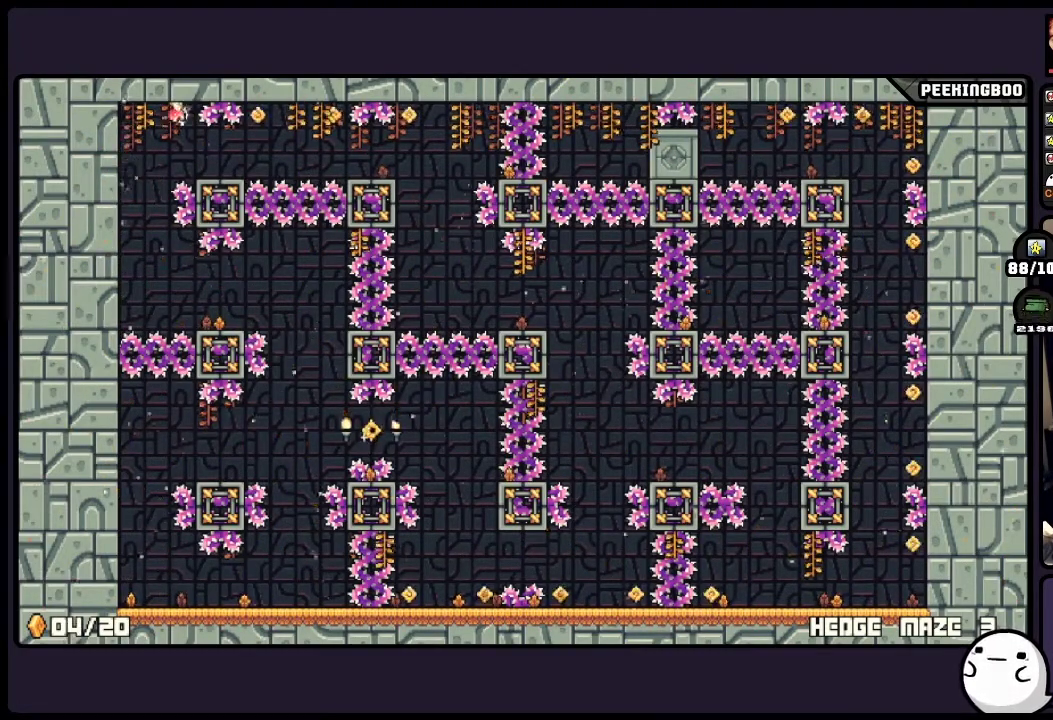
{"buttons": [], "events": [[417, "A", "up"]]}
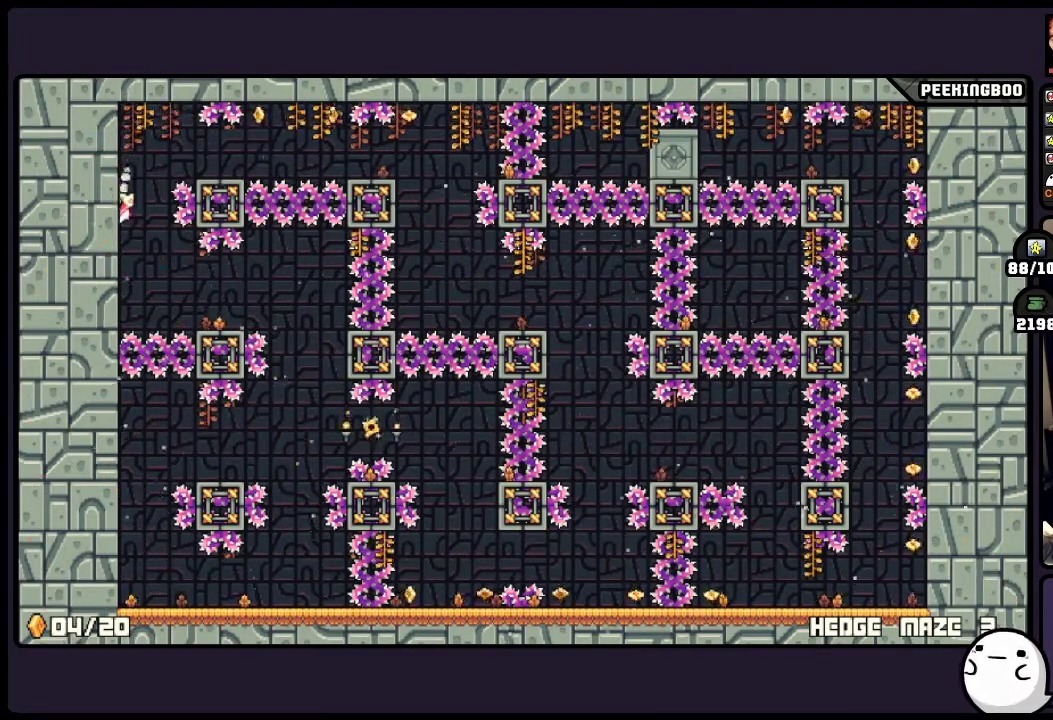
{"buttons": ["A"], "events": [[200, "A", "down"]]}
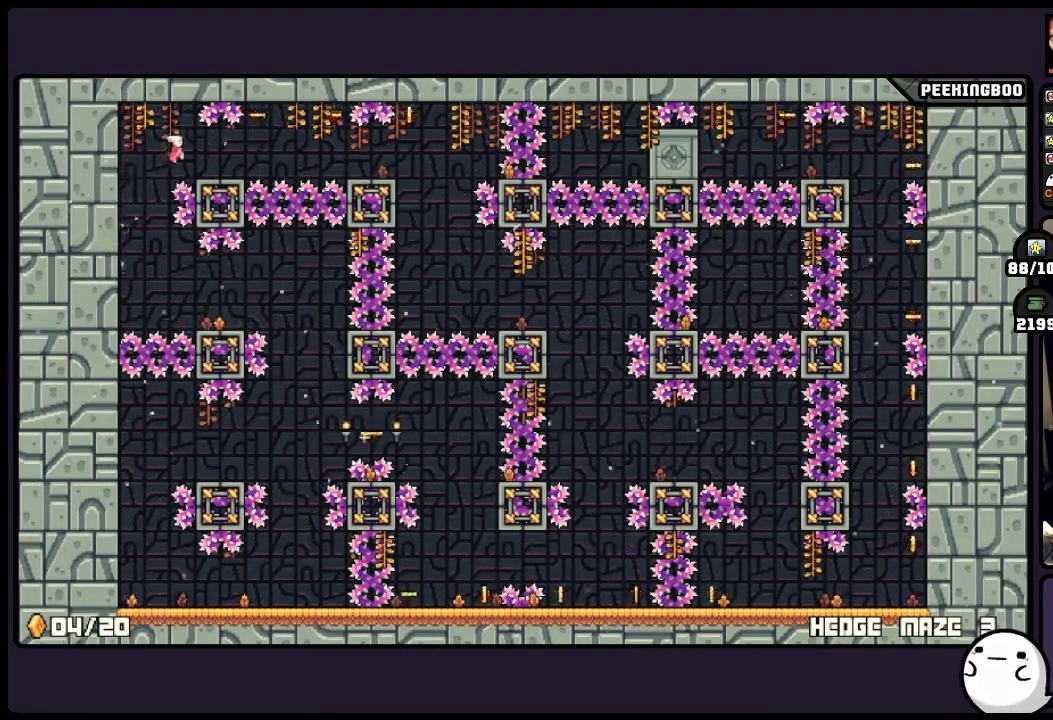
{"buttons": [], "events": [[450, "A", "up"]]}
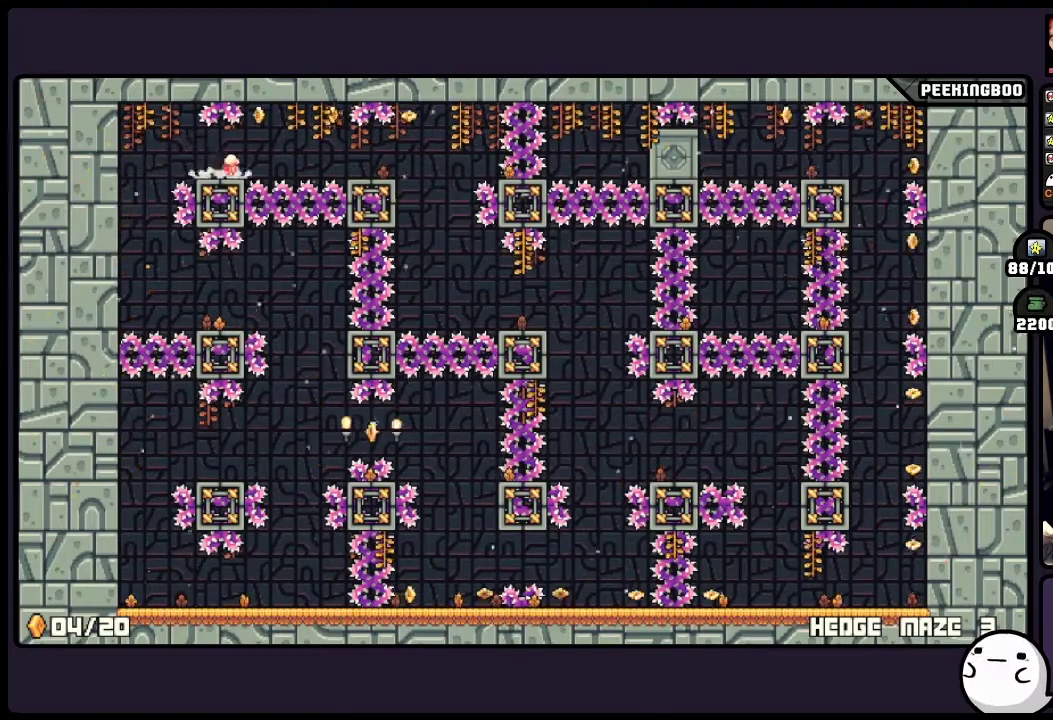
{"buttons": ["A", "X"]}
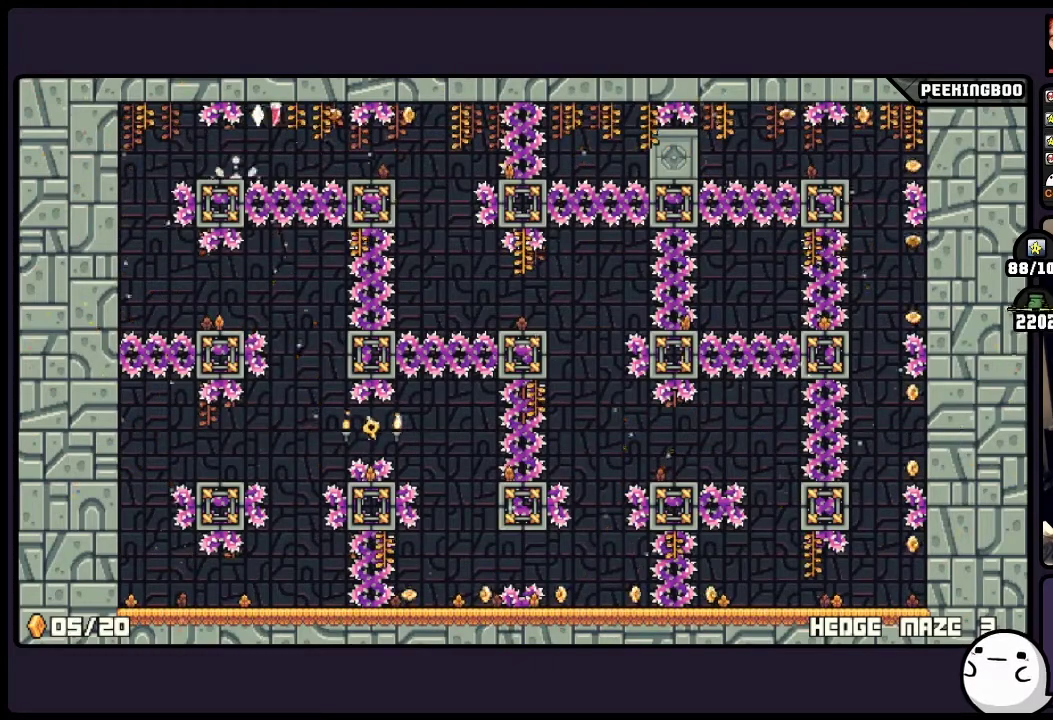
{"buttons": []}
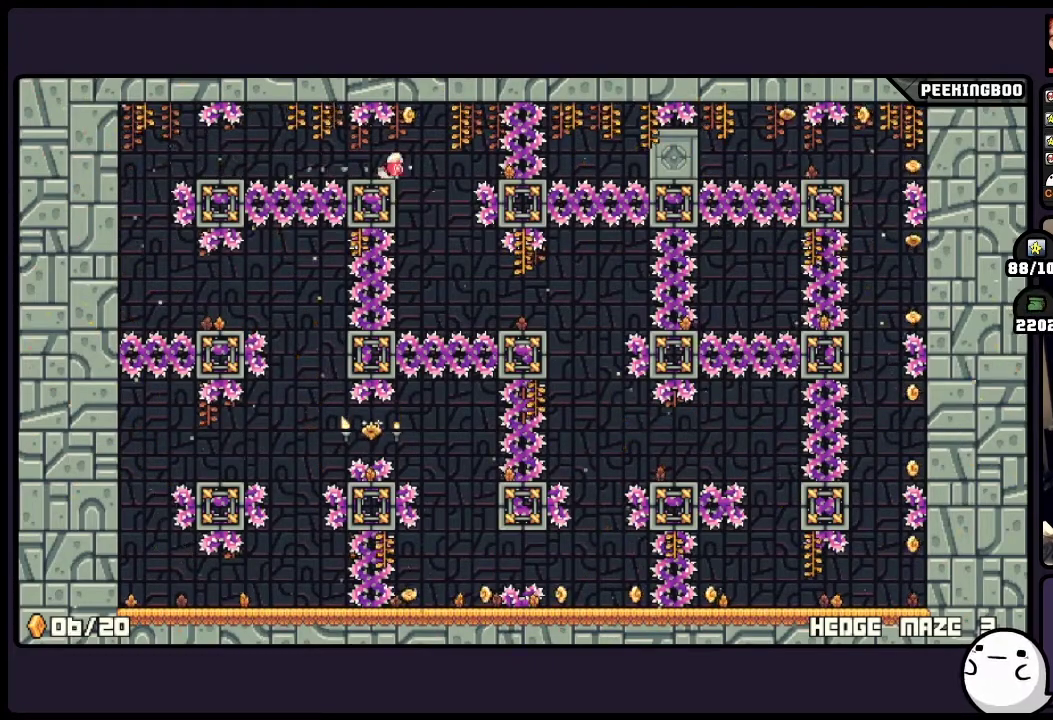
{"buttons": [], "events": []}
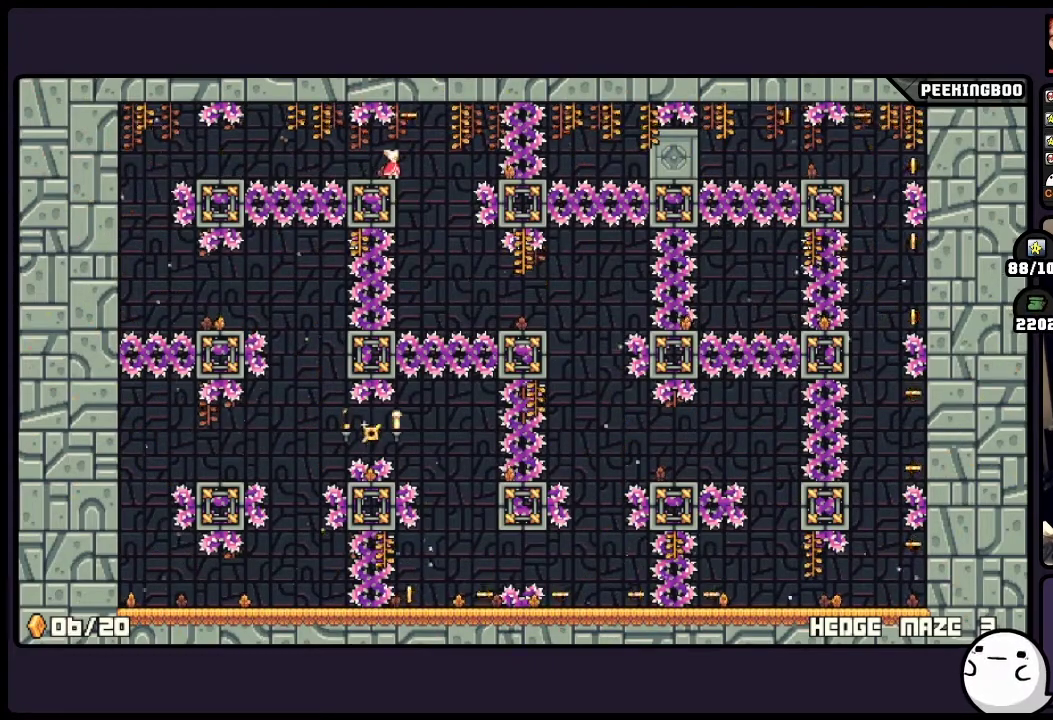
{"buttons": [], "events": [[367, "A", "down"], [450, "A", "up"]]}
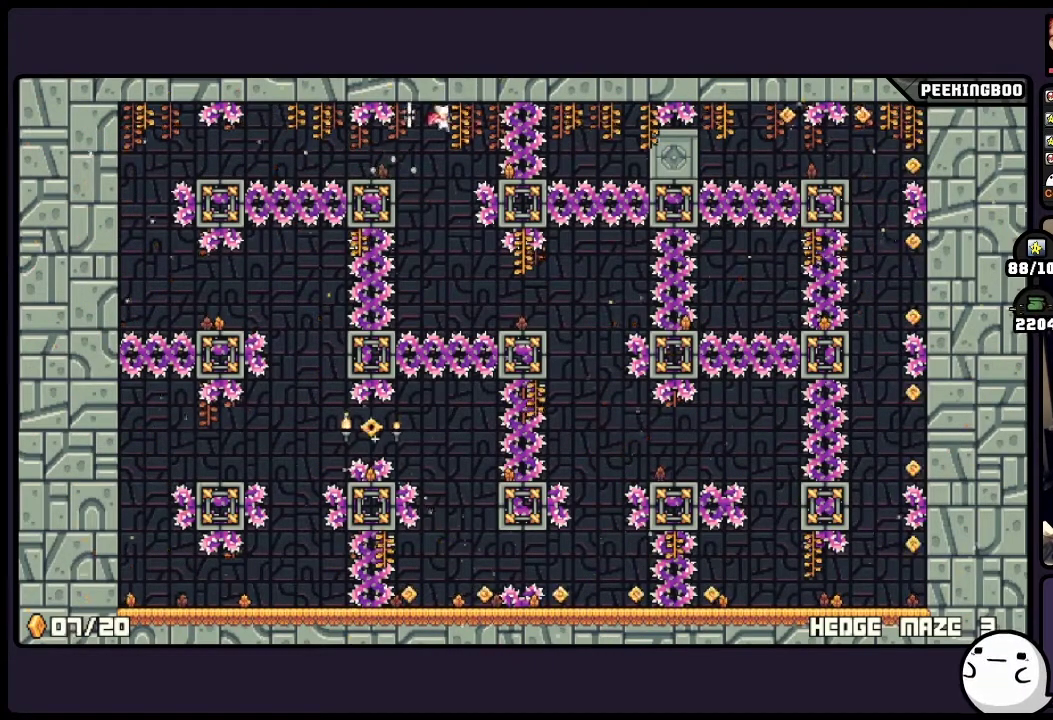
{"buttons": [], "events": []}
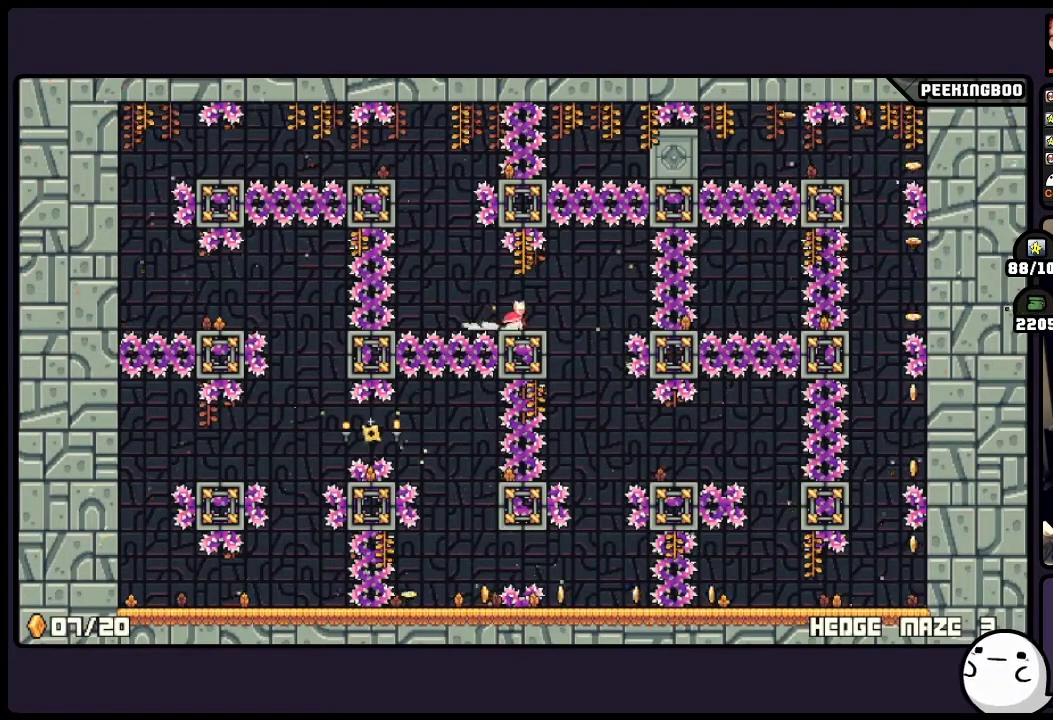
{"buttons": [], "events": []}
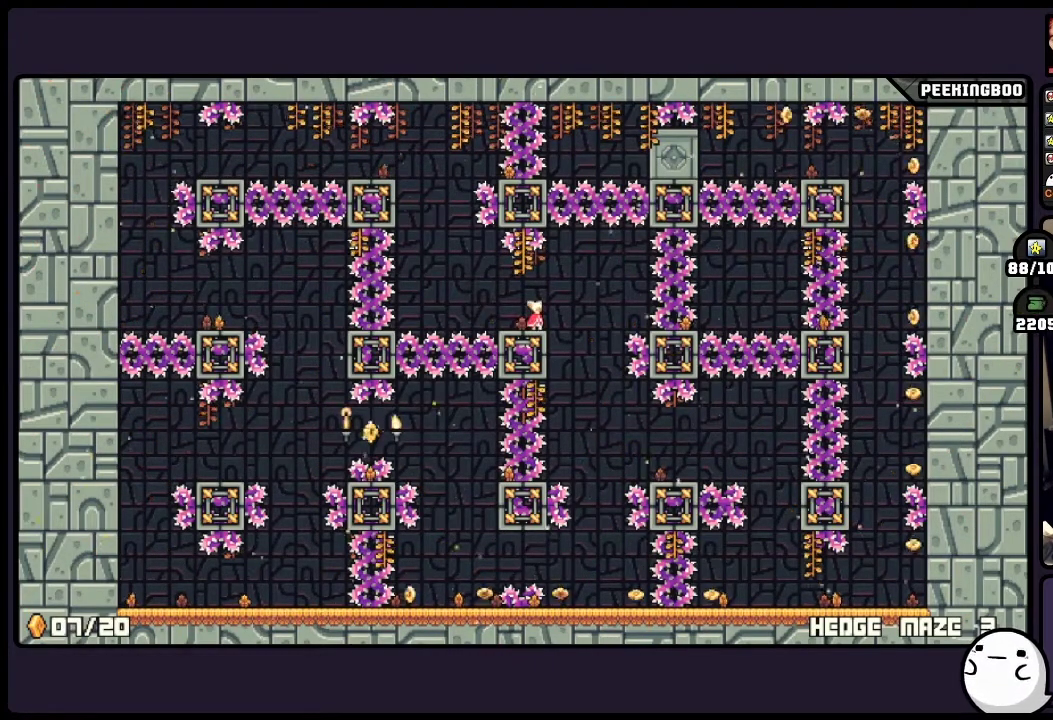
{"buttons": [], "events": []}
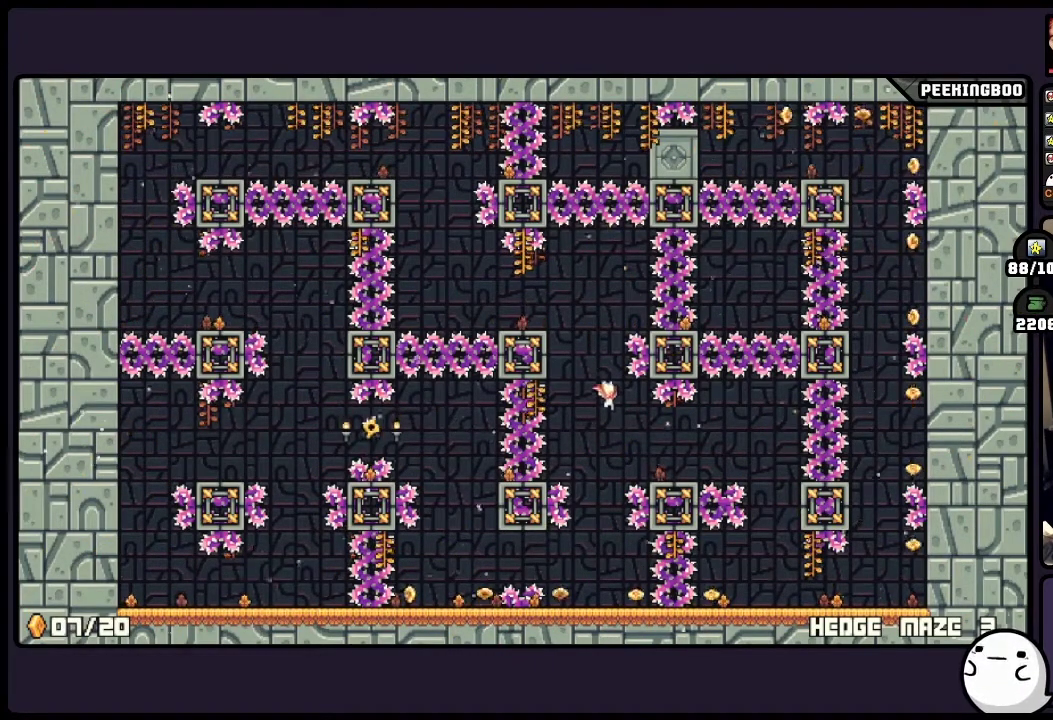
{"buttons": [], "events": []}
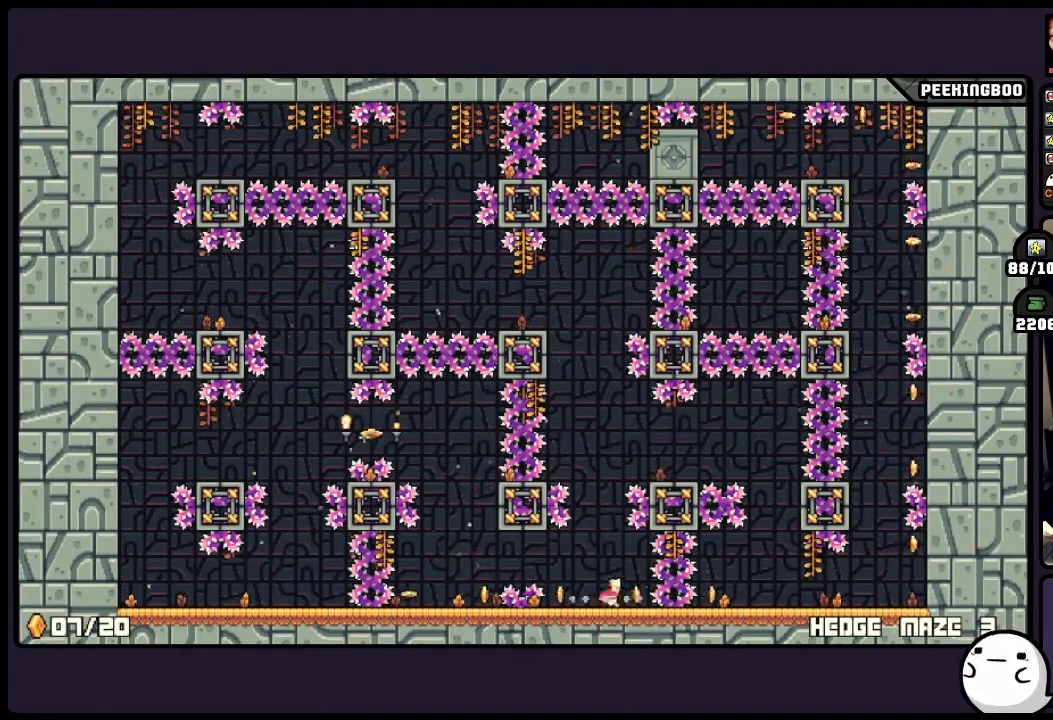
{"buttons": [], "events": []}
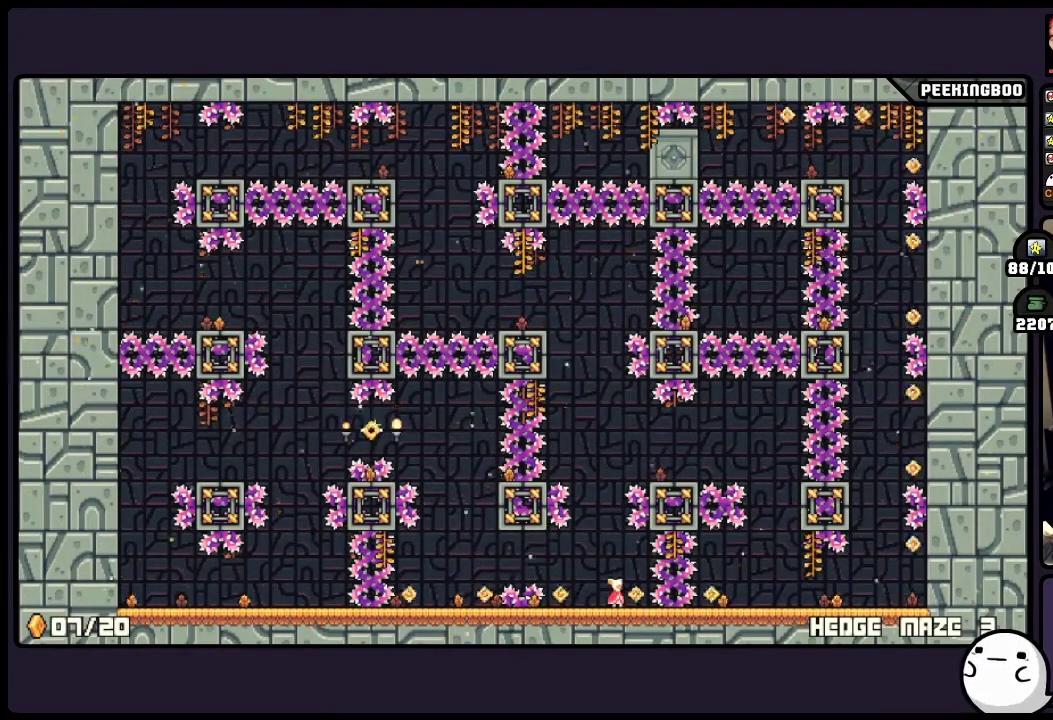
{"buttons": [], "events": []}
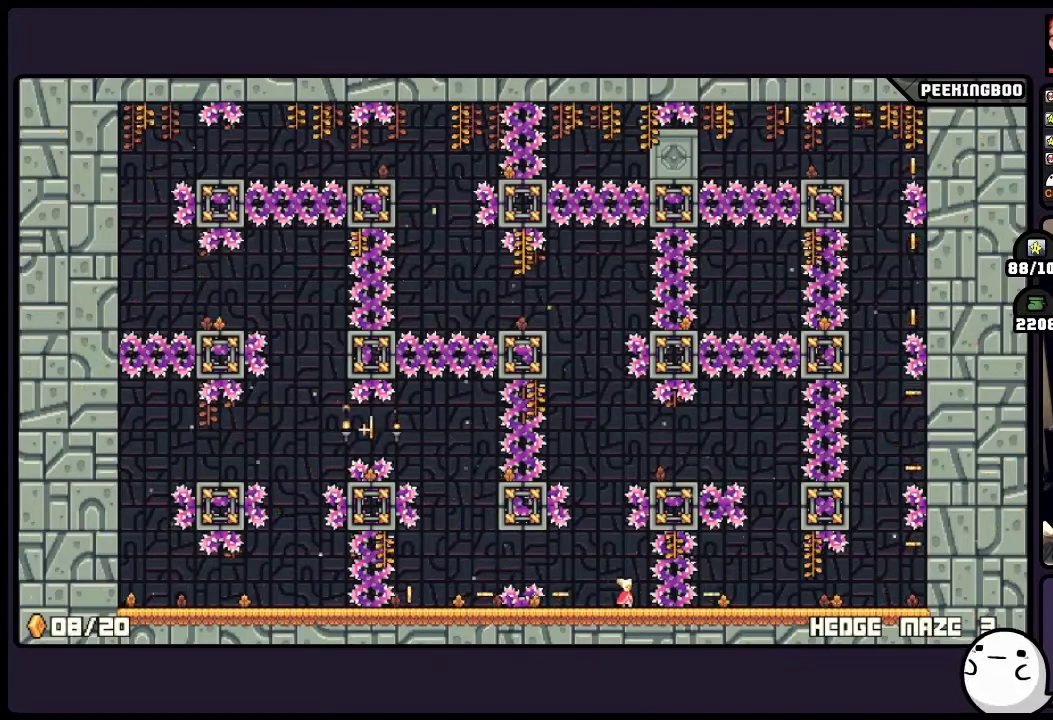
{"buttons": [], "events": []}
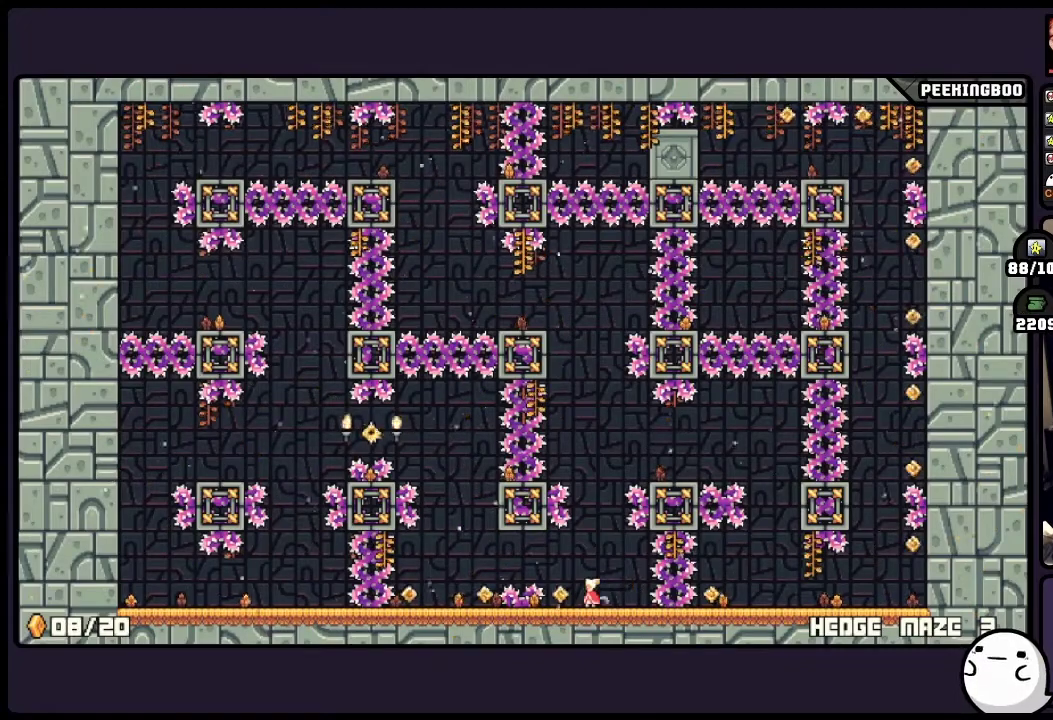
{"buttons": [], "events": []}
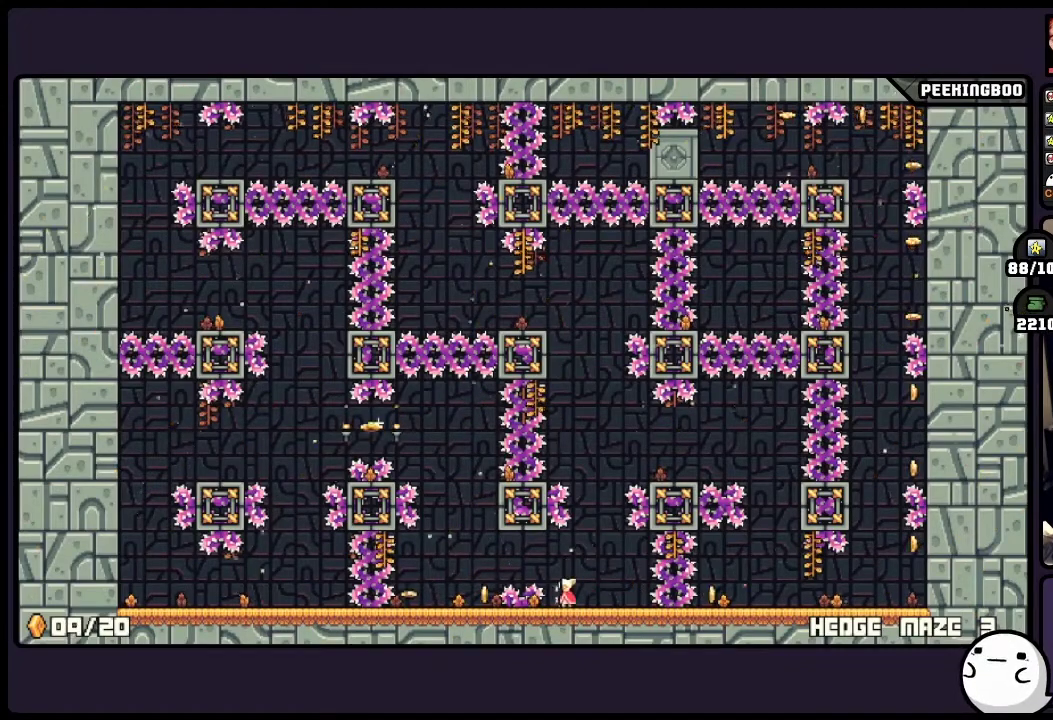
{"buttons": ["A"], "events": [[500, "A", "down"]]}
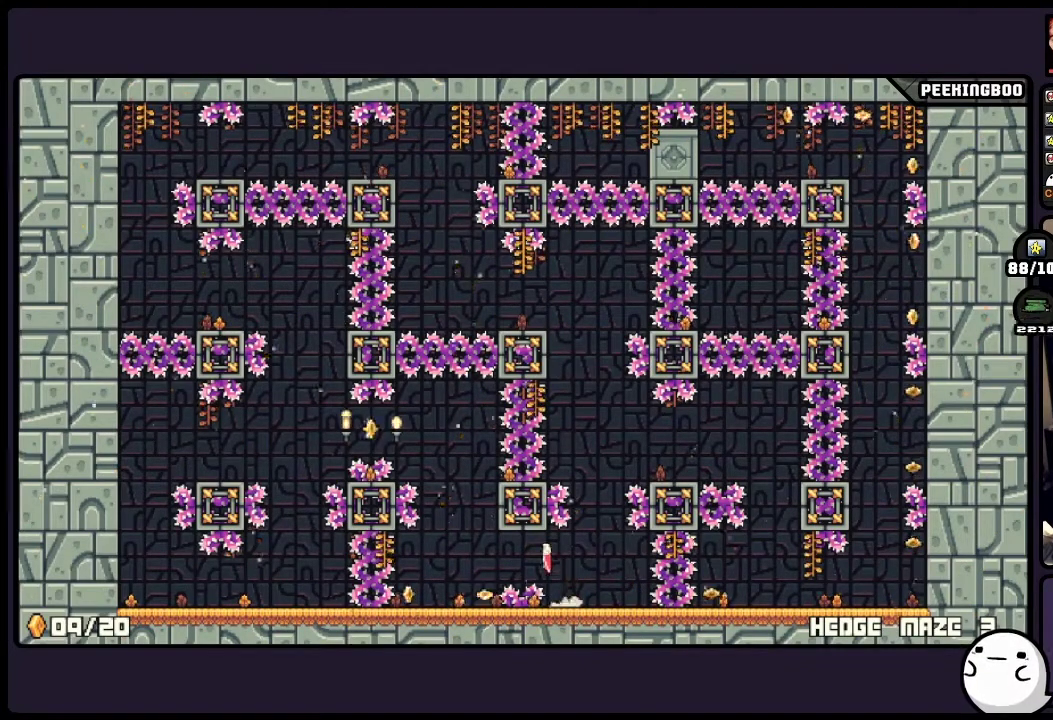
{"buttons": [], "events": [[283, "A", "up"]]}